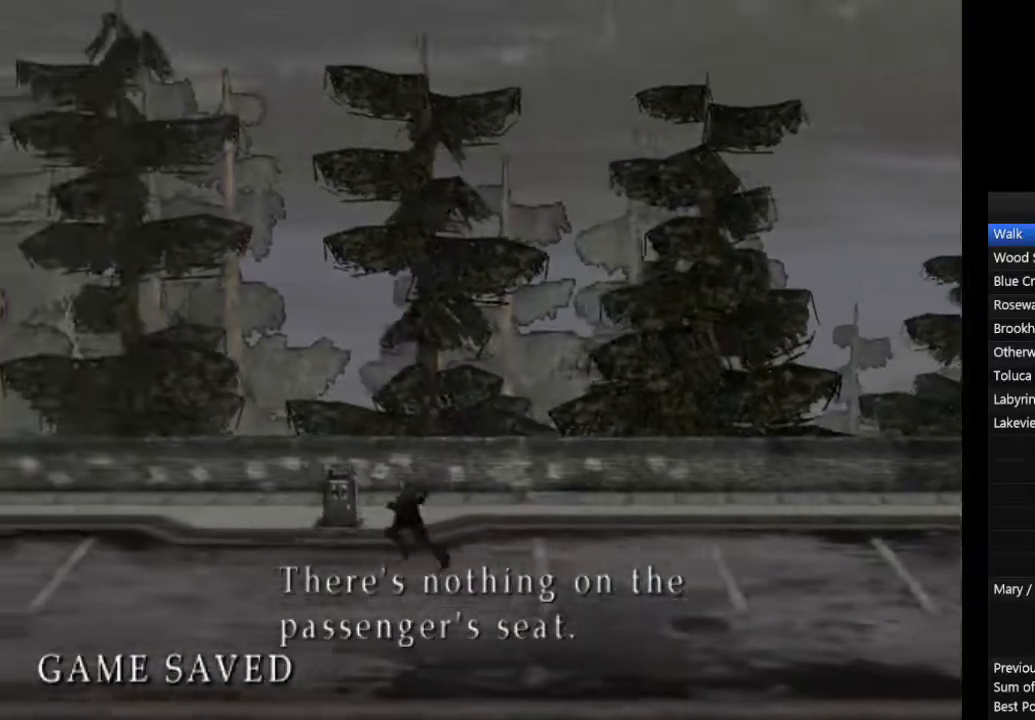
Gameplay with a controller (PlayStation layout); each line is a JSON object with the inputs held at the frame after it. "events" lists button and stick changes between this image and that frame as [ms after this image, input, new state], when the widget could be followed in between. Not read: L3 R3.
{"buttons": ["CIRCLE"], "left_stick": "down-left", "right_stick": "center", "events": [[33, "L1", "down"], [100, "L1", "up"], [200, "L1", "down"], [300, "L1", "up"], [367, "L1", "down"], [500, "L1", "up"]]}
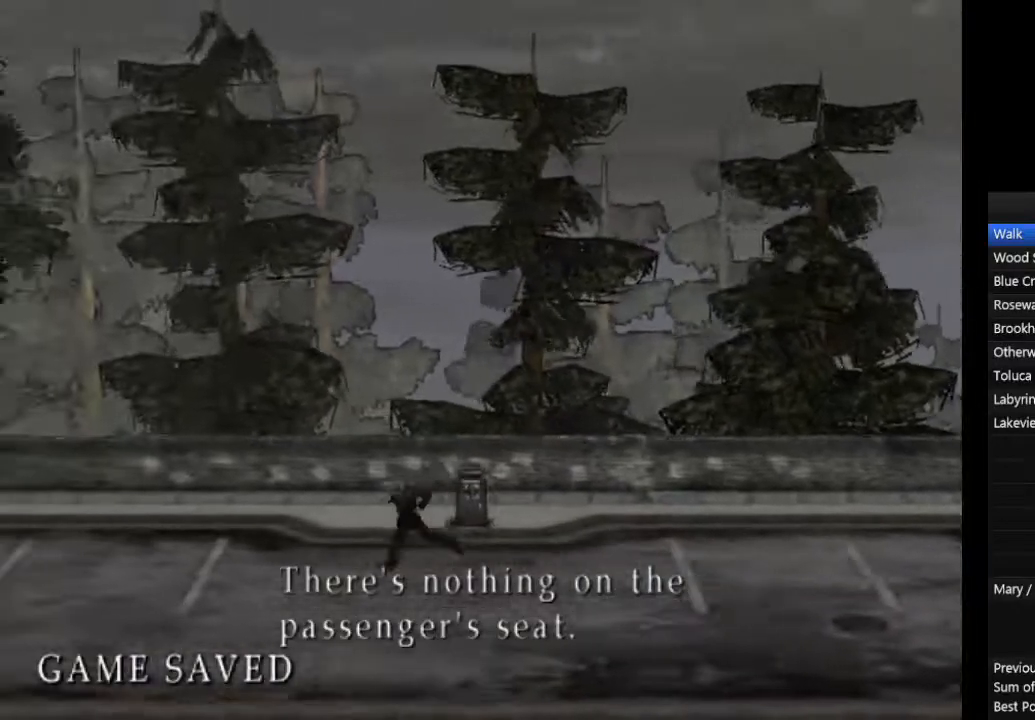
{"buttons": ["CIRCLE", "L1"], "left_stick": "down-left", "right_stick": "center", "events": [[67, "L1", "down"], [167, "L1", "up"], [267, "L1", "down"], [367, "L1", "up"], [433, "L1", "down"]]}
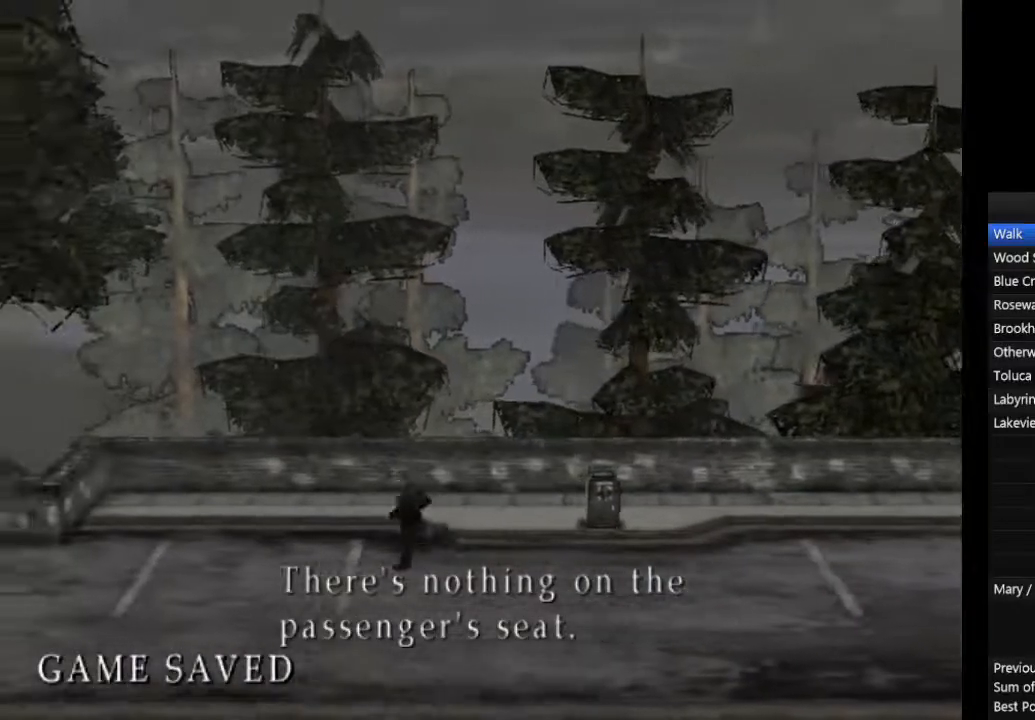
{"buttons": ["CIRCLE"], "left_stick": "down-left", "right_stick": "center", "events": [[33, "L1", "up"], [133, "L1", "down"], [233, "L1", "up"], [300, "L1", "down"], [367, "L1", "up"], [467, "L1", "down"], [500, "L1", "up"]]}
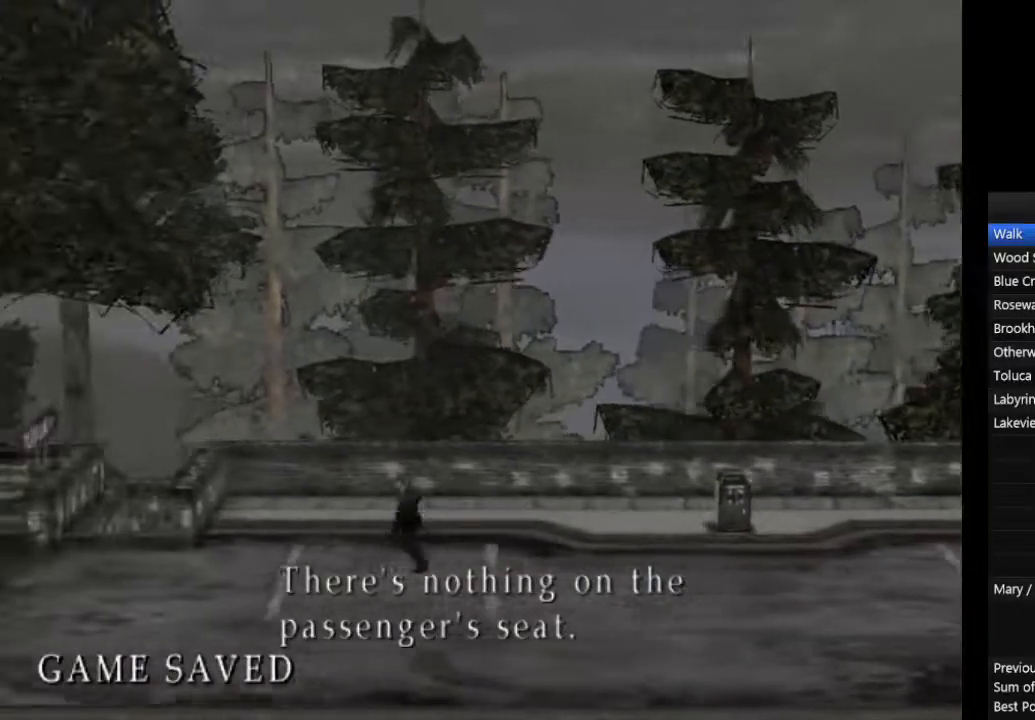
{"buttons": ["CIRCLE", "L1"], "left_stick": "down-left", "right_stick": "center", "events": [[100, "L1", "down"], [200, "L1", "up"], [267, "L1", "down"], [367, "L1", "up"], [433, "L1", "down"]]}
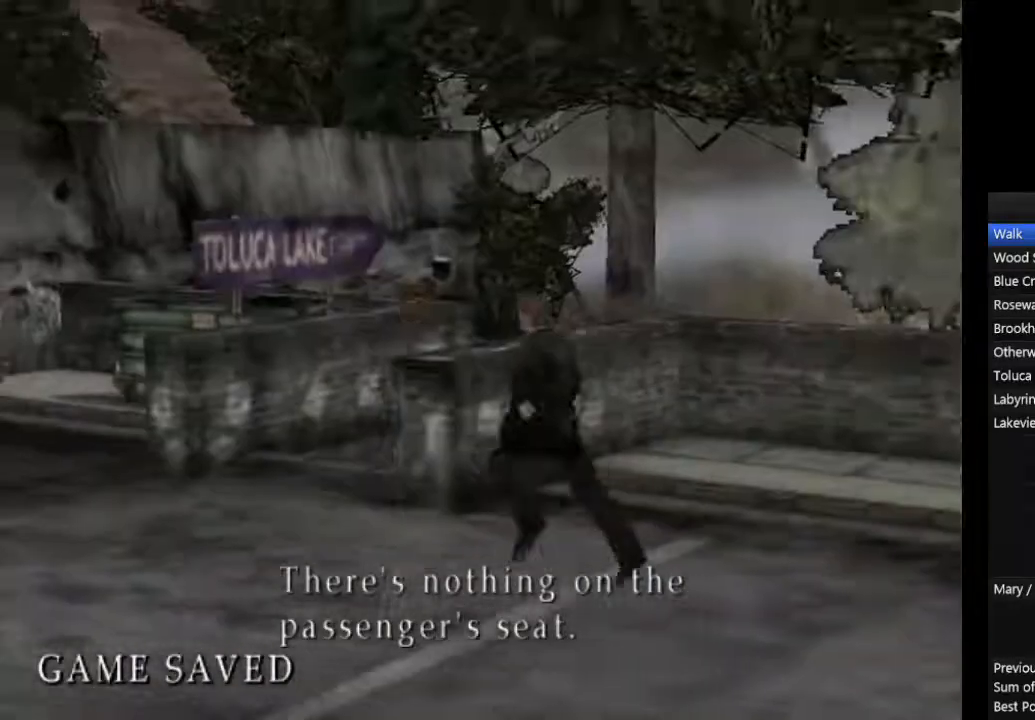
{"buttons": ["CIRCLE", "L1"], "left_stick": "center", "right_stick": "center", "events": [[33, "L1", "up"], [133, "L1", "down"], [233, "L1", "up"], [300, "L1", "down"], [400, "L1", "up"], [400, "left_stick", "center"], [467, "L1", "down"]]}
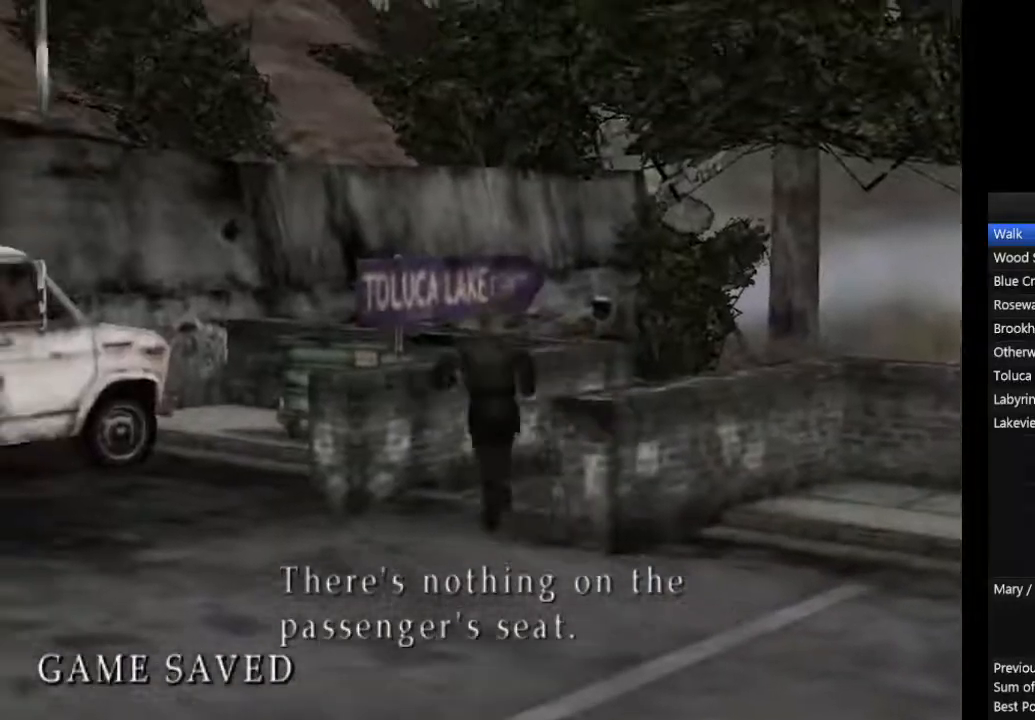
{"buttons": ["CIRCLE", "L1"], "left_stick": "right", "right_stick": "center", "events": [[67, "L1", "up"], [133, "L1", "down"], [200, "left_stick", "right"], [233, "L1", "up"], [267, "L1", "down"], [367, "L1", "up"], [433, "L1", "down"]]}
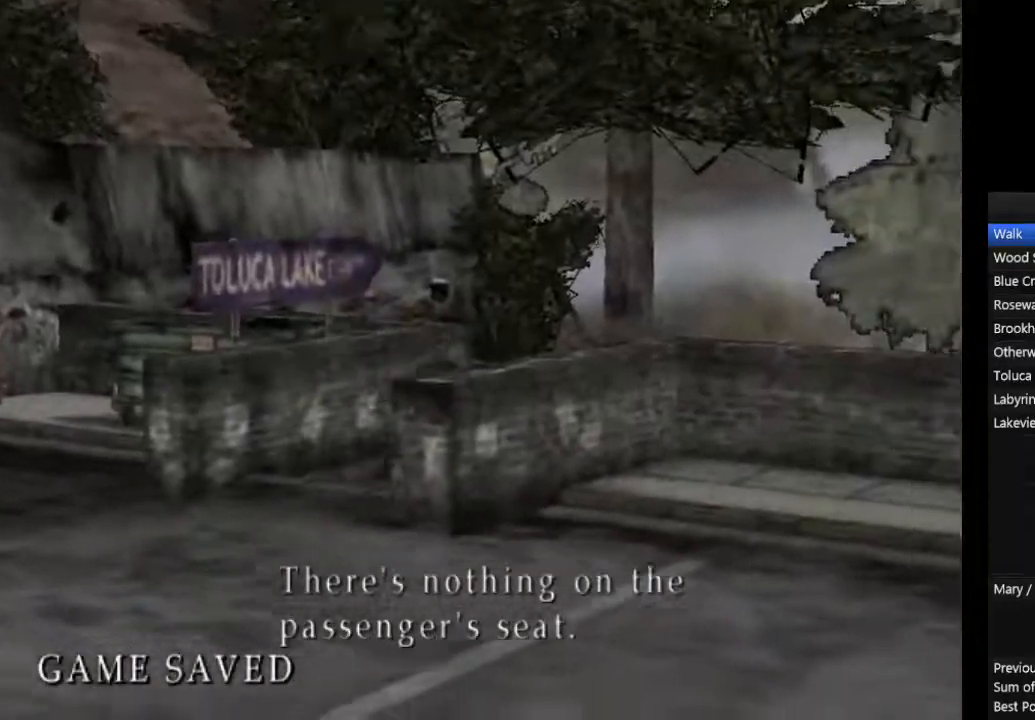
{"buttons": ["CROSS", "CIRCLE"], "left_stick": "right", "right_stick": "center", "events": [[33, "L1", "up"], [100, "L1", "down"], [167, "L1", "up"], [233, "L1", "down"], [300, "L1", "up"], [467, "CROSS", "down"]]}
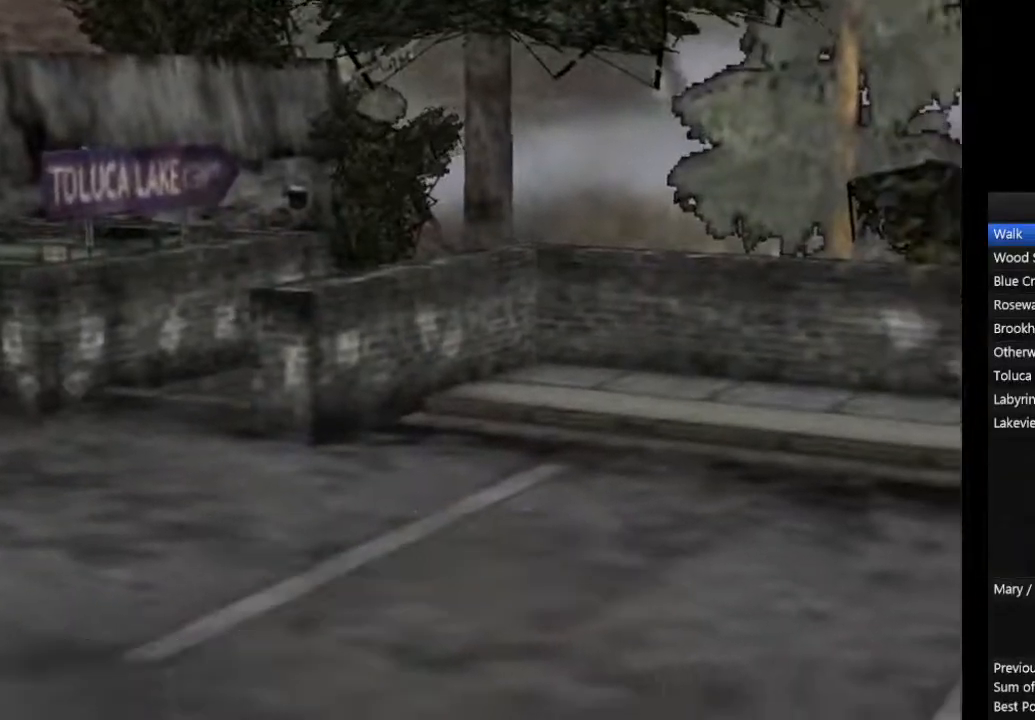
{"buttons": ["CIRCLE"], "left_stick": "down-left", "right_stick": "center", "events": [[33, "CROSS", "up"], [100, "CROSS", "down"], [167, "CROSS", "up"], [233, "CROSS", "down"], [267, "CROSS", "up"], [333, "CROSS", "down"], [400, "CROSS", "up"], [467, "left_stick", "down-left"]]}
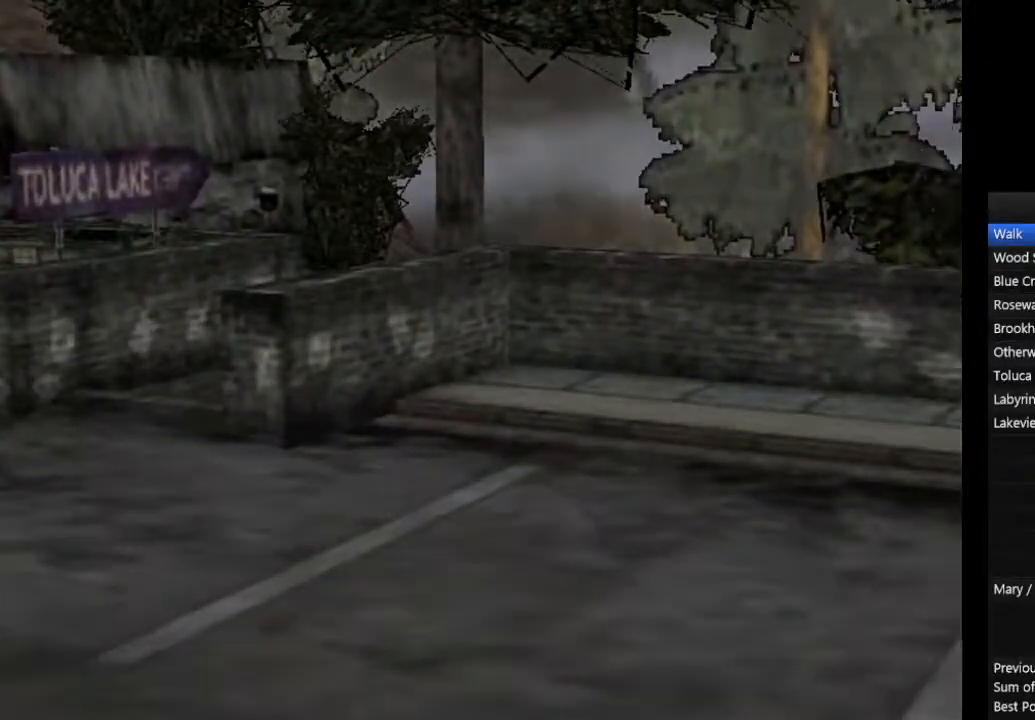
{"buttons": ["CIRCLE"], "left_stick": "down-left", "right_stick": "center", "events": []}
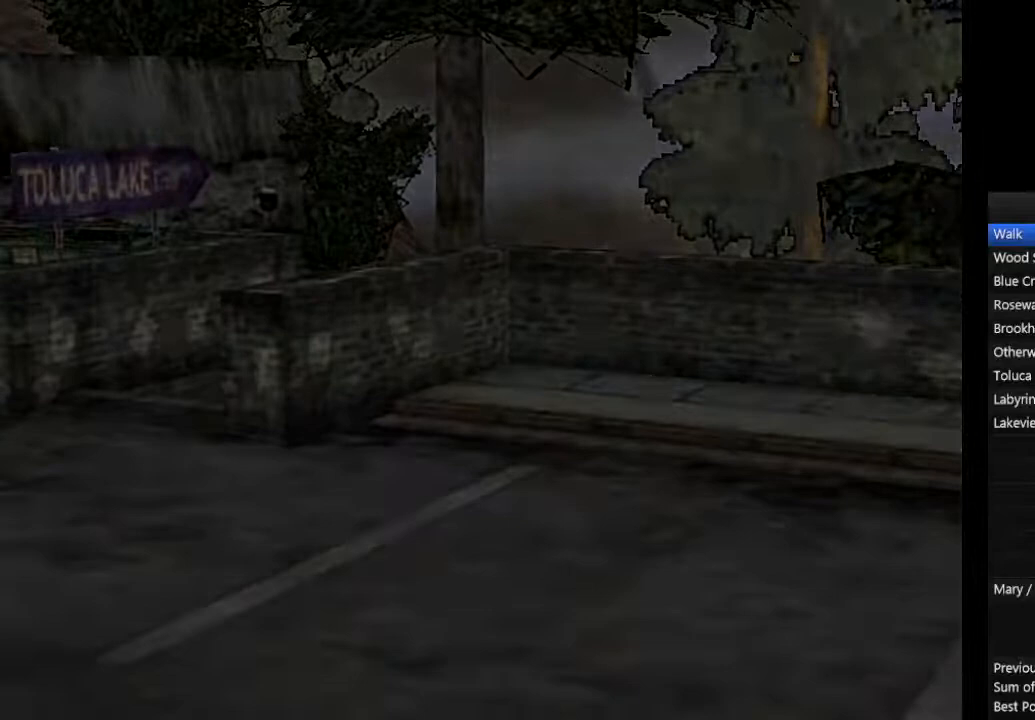
{"buttons": ["CIRCLE"], "left_stick": "down-left", "right_stick": "center"}
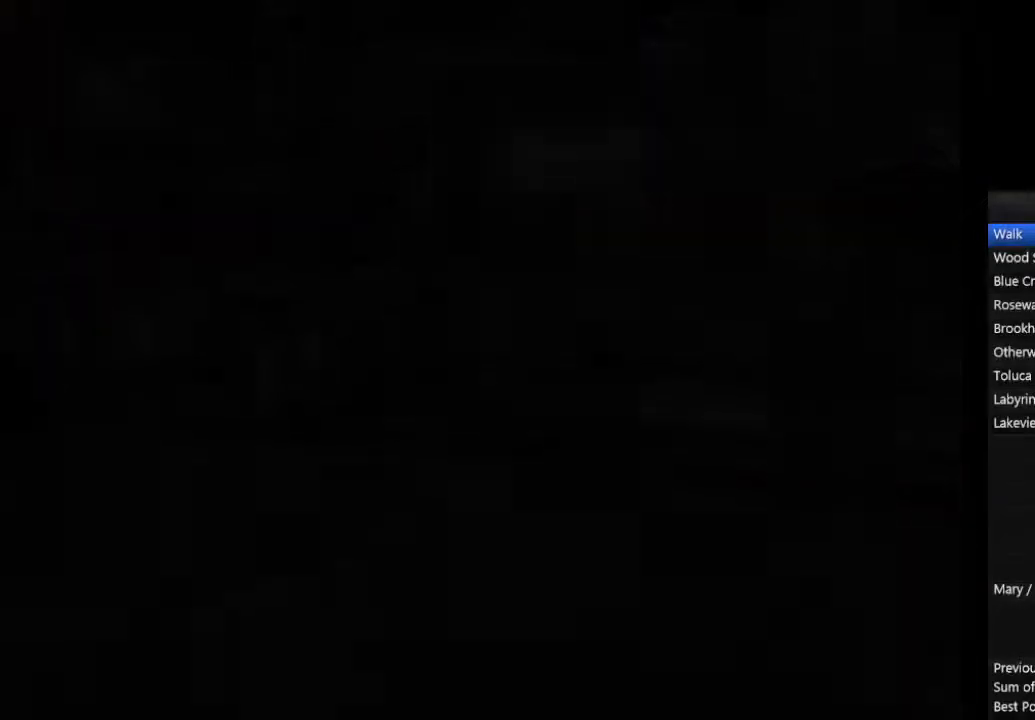
{"buttons": ["CIRCLE"], "left_stick": "down-left", "right_stick": "center", "events": []}
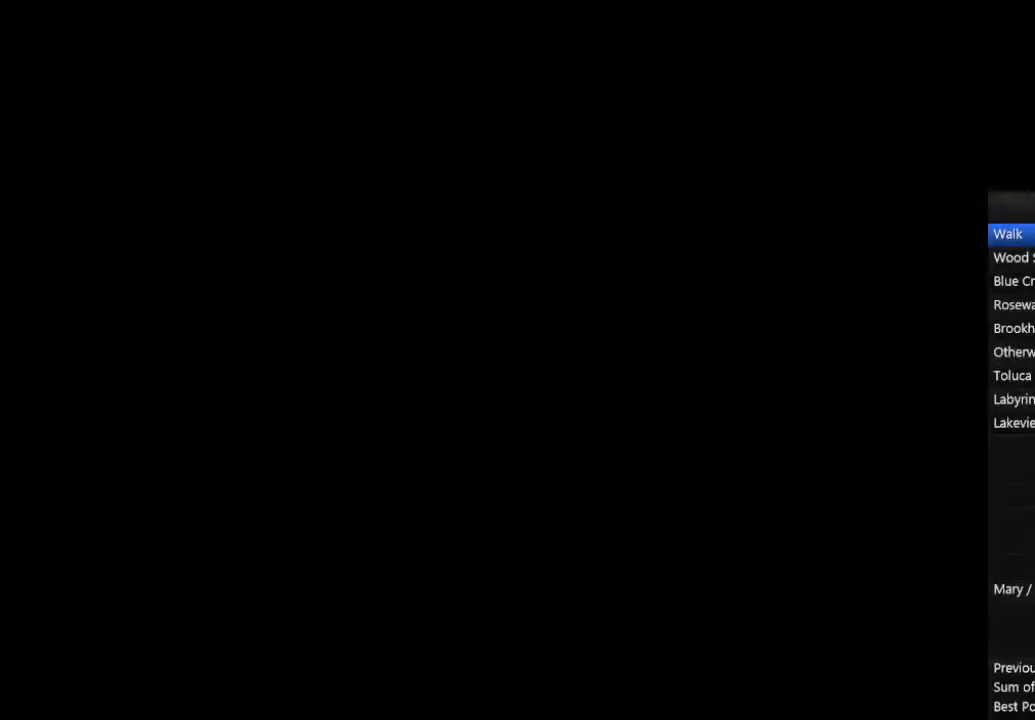
{"buttons": ["CIRCLE"], "left_stick": "down-left", "right_stick": "center", "events": []}
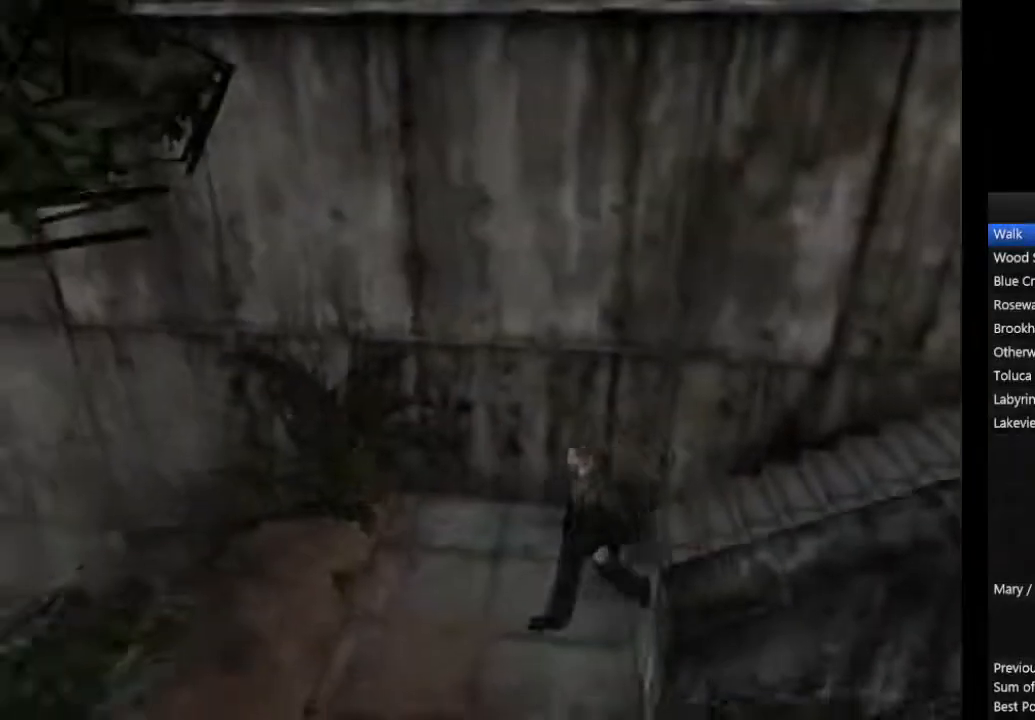
{"buttons": ["CIRCLE"], "left_stick": "down", "right_stick": "center", "events": [[100, "left_stick", "down"]]}